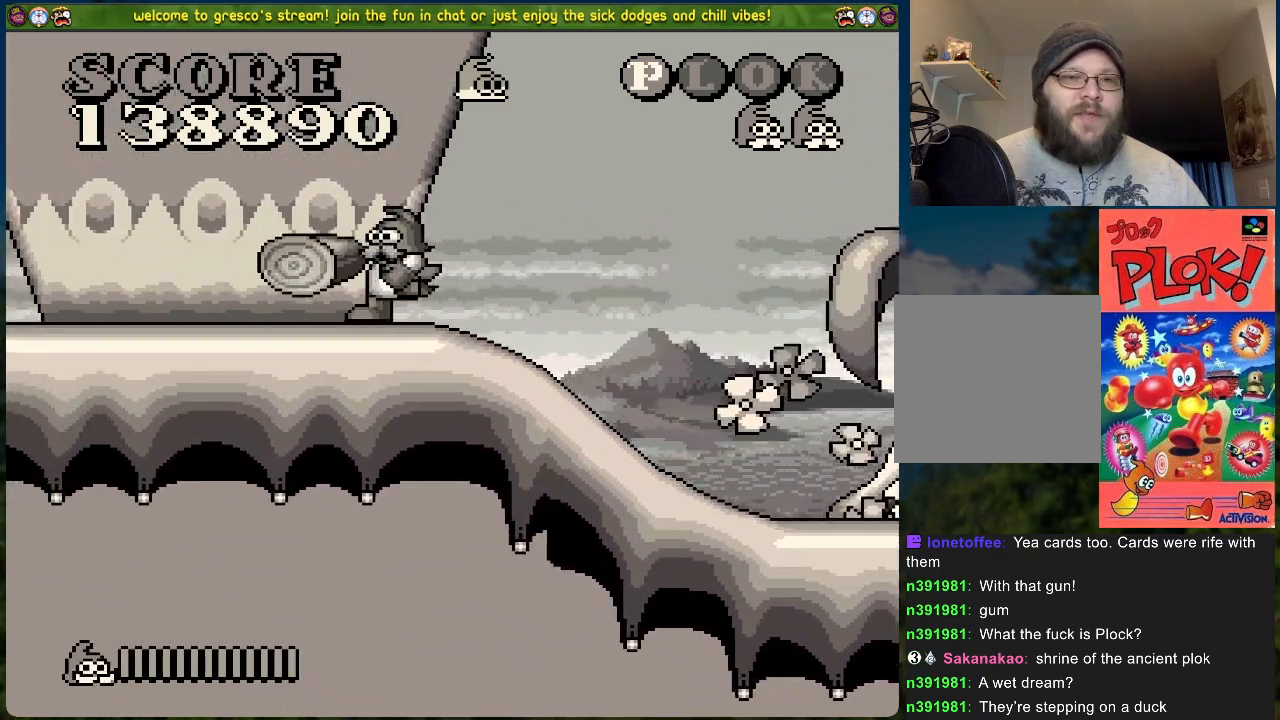
Gameplay with a controller (Xbox layout); each line is a JSON object with the inputs held at the frame after it. "events" lists button and stick changes between this image and that frame as [ms after this image, input, new state], when the widget could be followed in between. Not read: right_stick.
{"buttons": ["DPAD_LEFT"], "left_stick": "center", "events": [[51, "DPAD_LEFT", "down"], [285, "B", "up"]]}
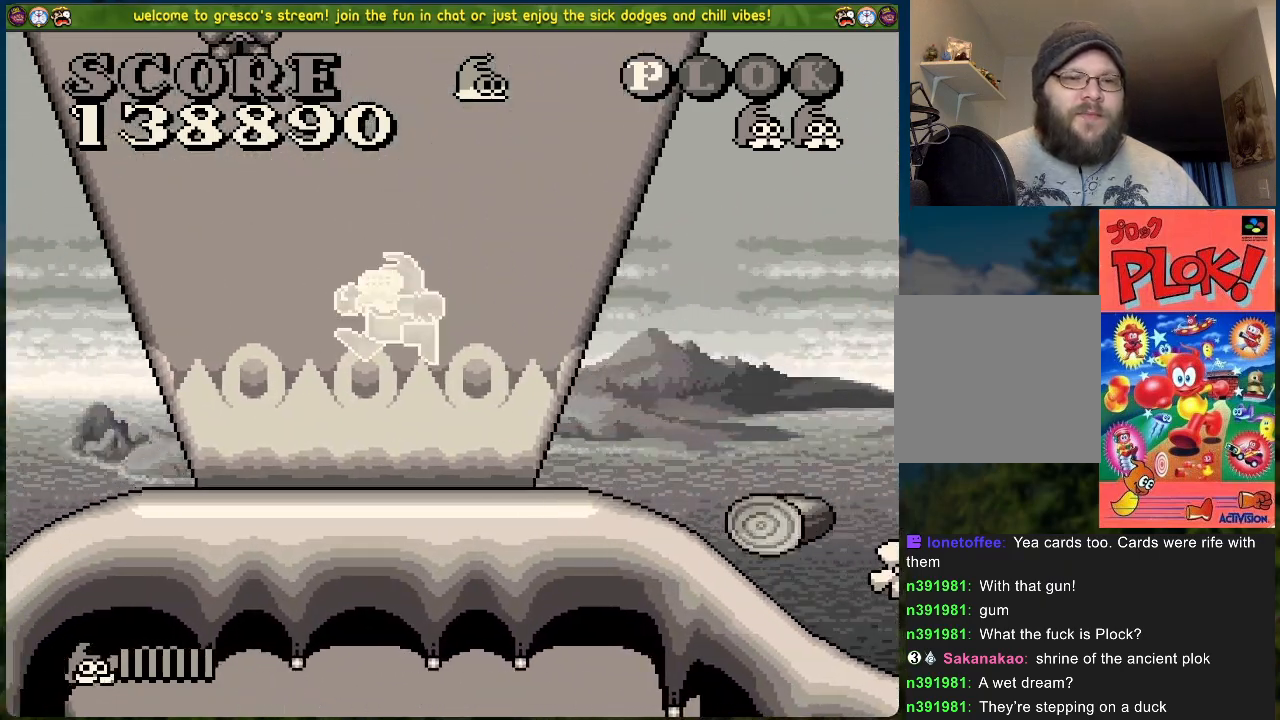
{"buttons": ["B"], "left_stick": "center", "events": [[184, "DPAD_LEFT", "up"], [368, "B", "down"]]}
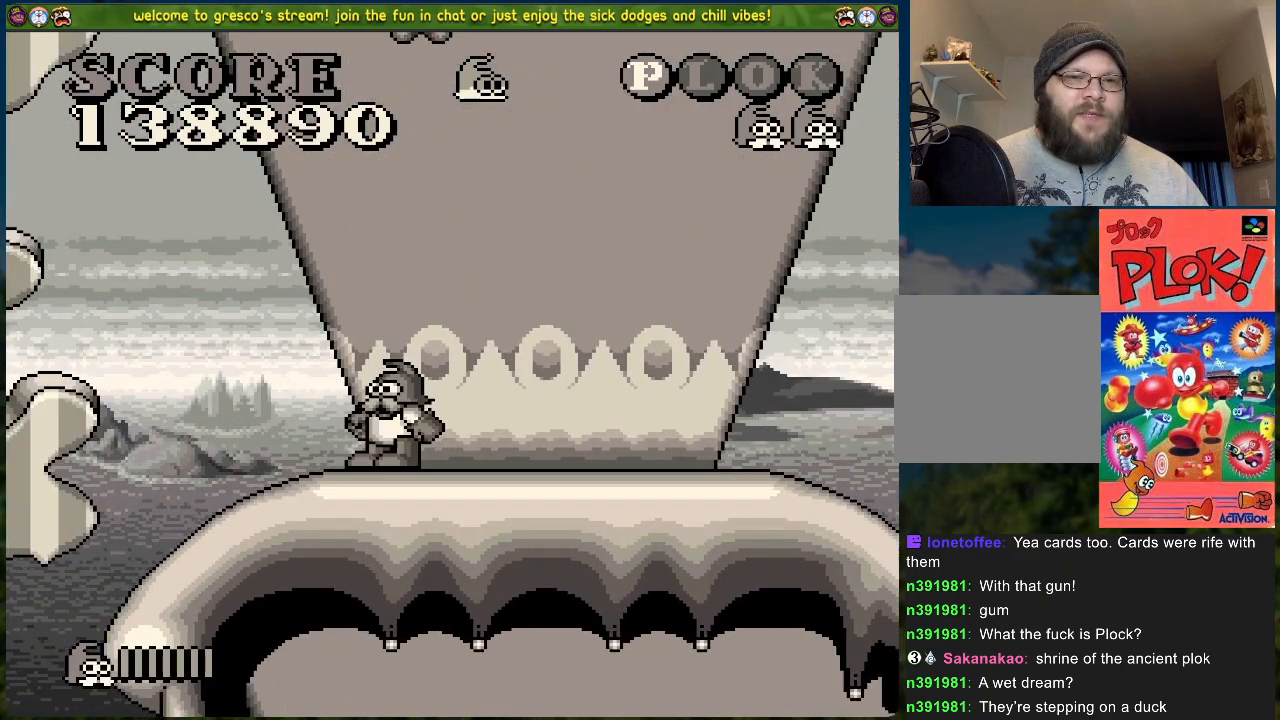
{"buttons": ["B"], "left_stick": "center", "events": [[84, "DPAD_LEFT", "down"], [418, "DPAD_LEFT", "up"]]}
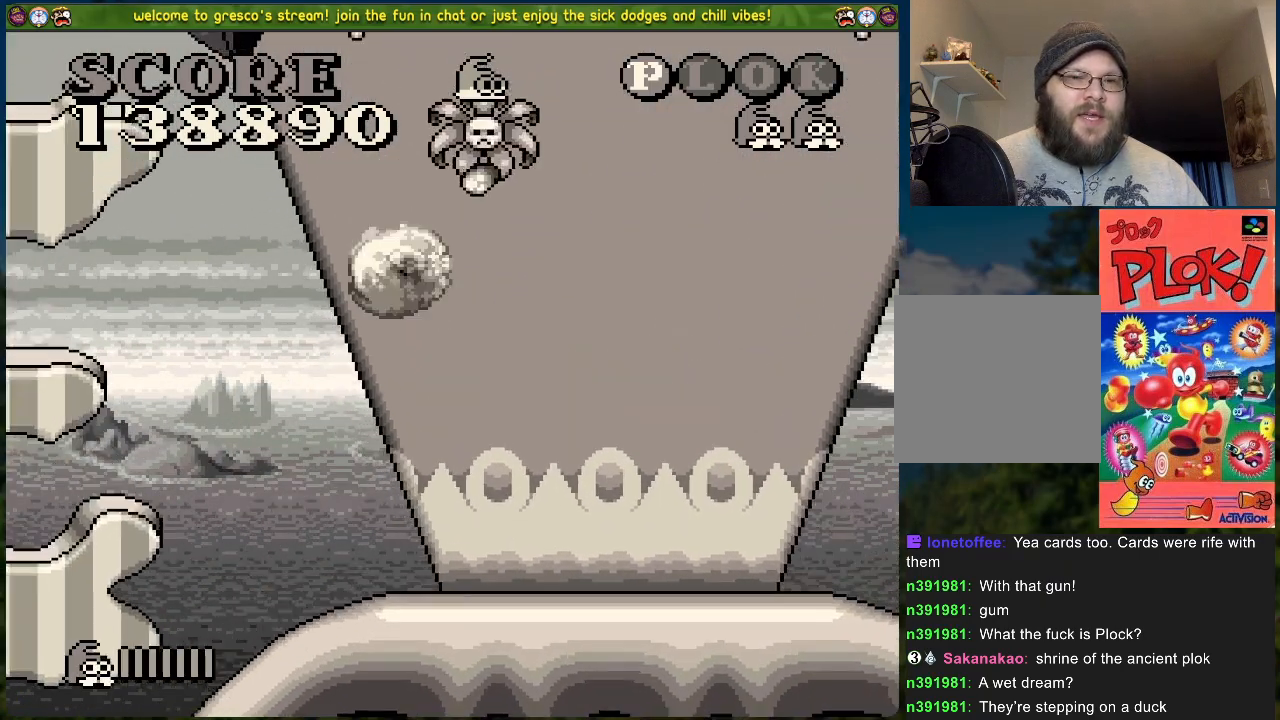
{"buttons": [], "left_stick": "center", "events": [[200, "B", "up"]]}
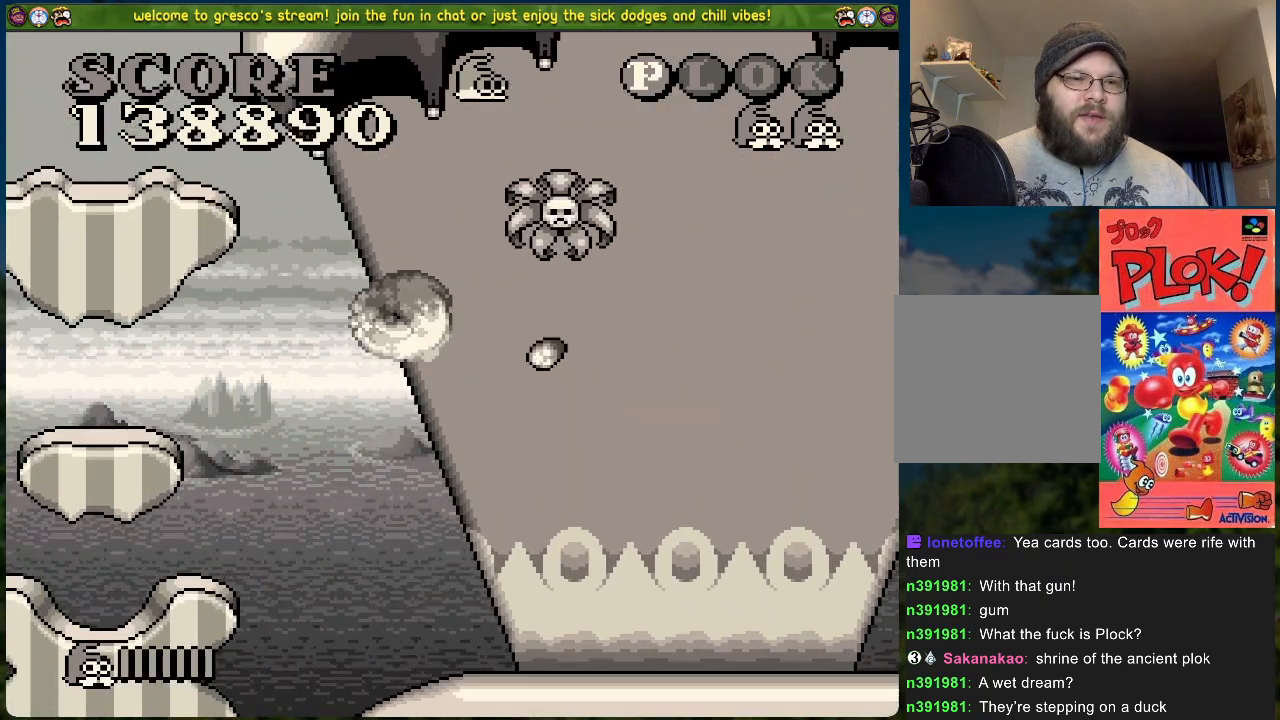
{"buttons": ["DPAD_LEFT"], "left_stick": "center", "events": [[418, "DPAD_LEFT", "down"]]}
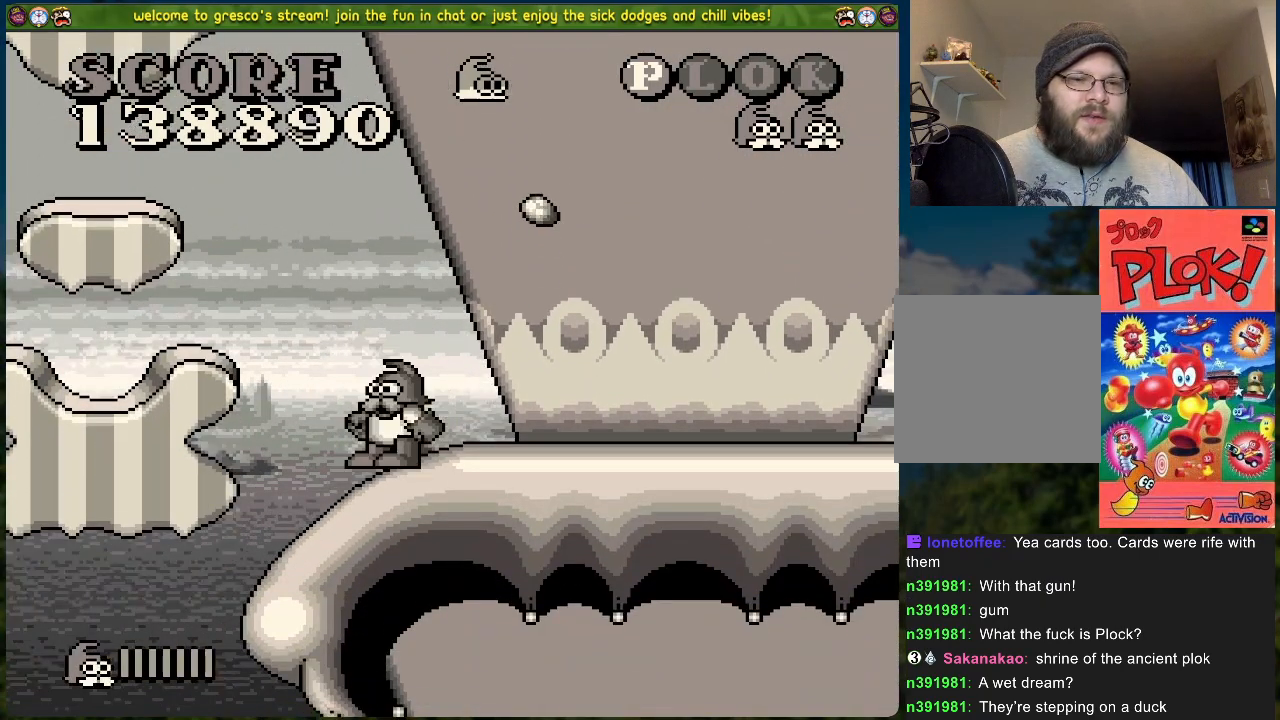
{"buttons": ["DPAD_LEFT"], "left_stick": "center", "events": [[50, "DPAD_LEFT", "up"], [301, "DPAD_LEFT", "down"]]}
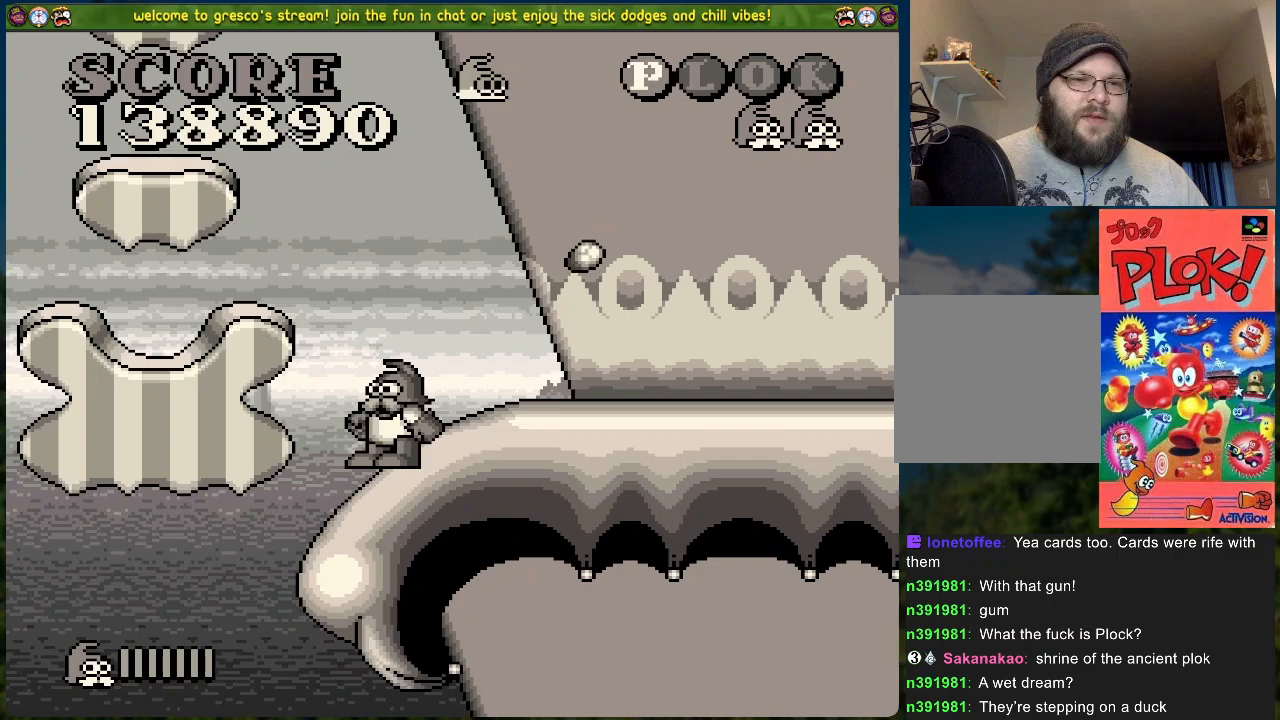
{"buttons": [], "left_stick": "center", "events": [[435, "DPAD_LEFT", "up"]]}
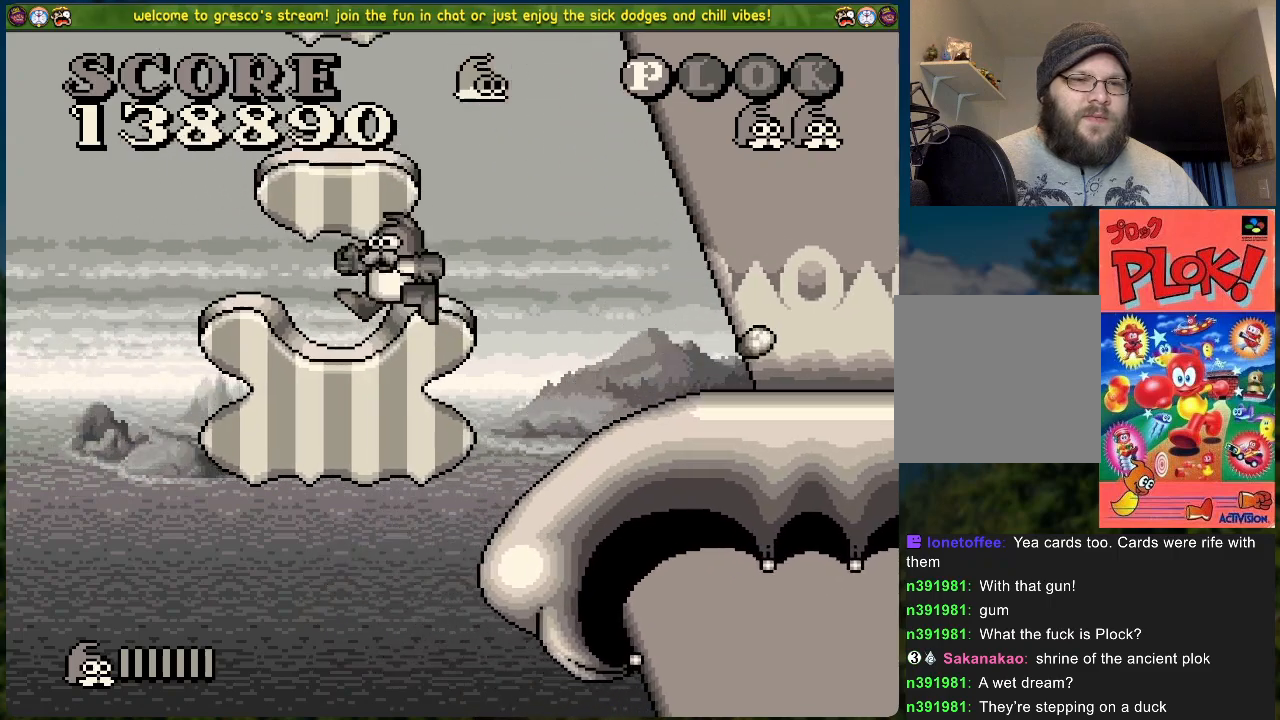
{"buttons": ["A"], "left_stick": "center", "events": [[83, "A", "down"]]}
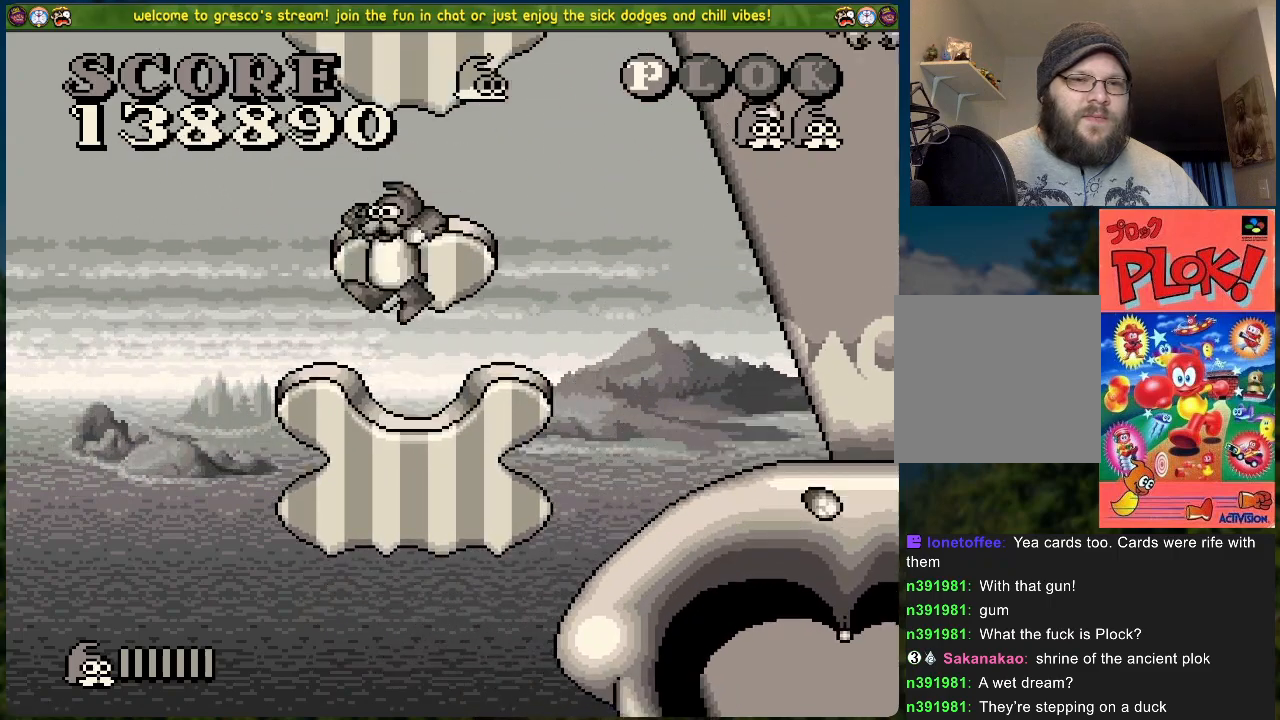
{"buttons": ["B"], "left_stick": "center", "events": [[117, "A", "up"], [335, "B", "down"]]}
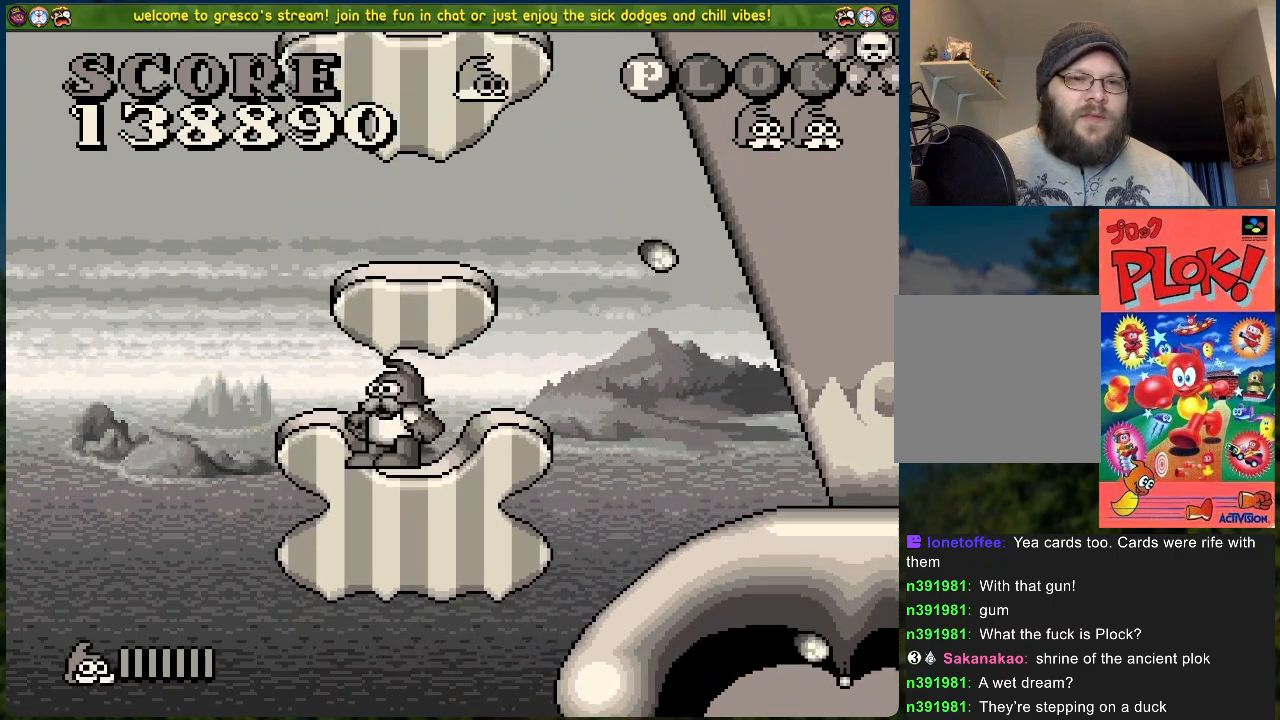
{"buttons": [], "left_stick": "center", "events": [[434, "DPAD_RIGHT", "down"], [501, "B", "up"], [501, "DPAD_RIGHT", "up"]]}
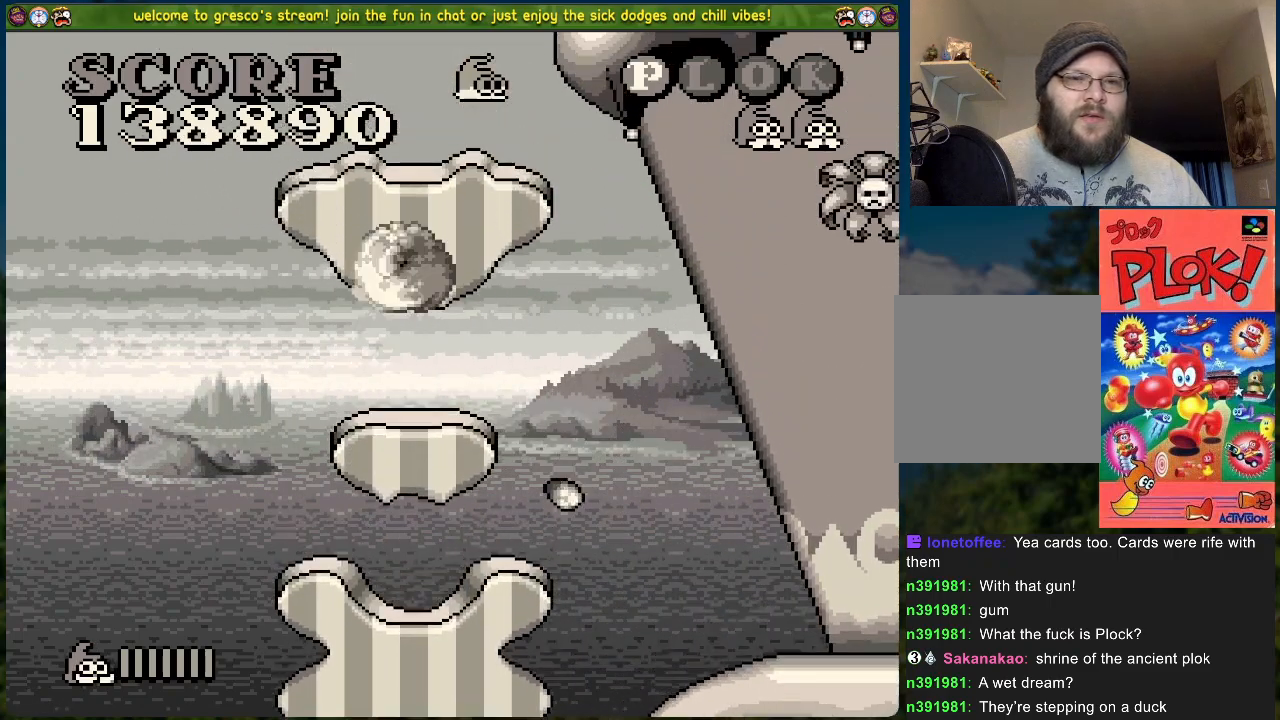
{"buttons": ["B"], "left_stick": "center", "events": [[468, "B", "down"]]}
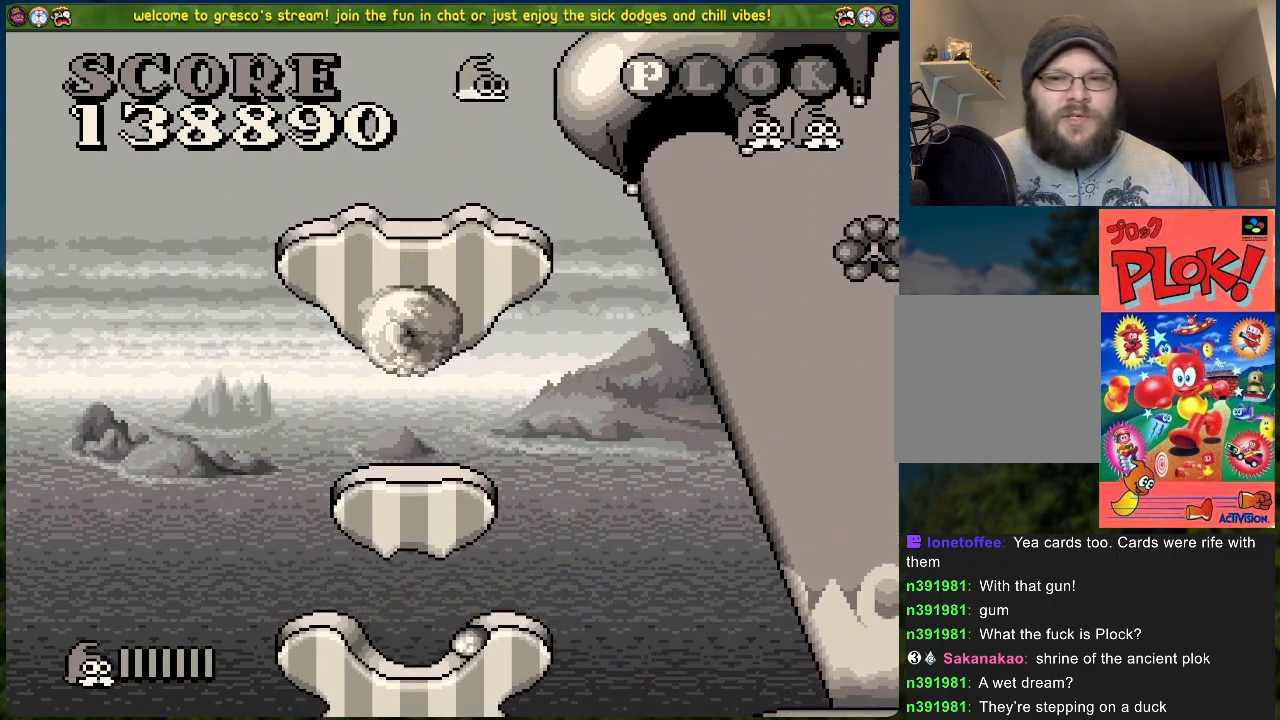
{"buttons": ["B"], "left_stick": "center", "events": []}
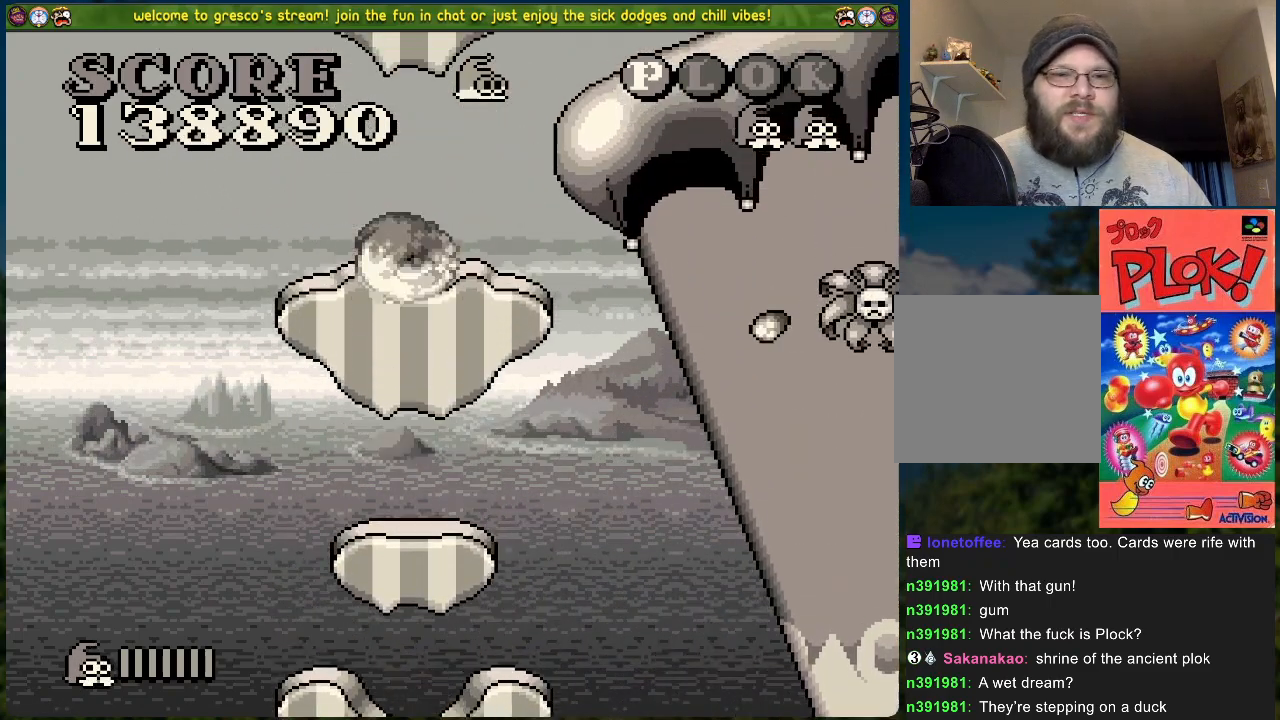
{"buttons": [], "left_stick": "center", "events": [[134, "B", "up"]]}
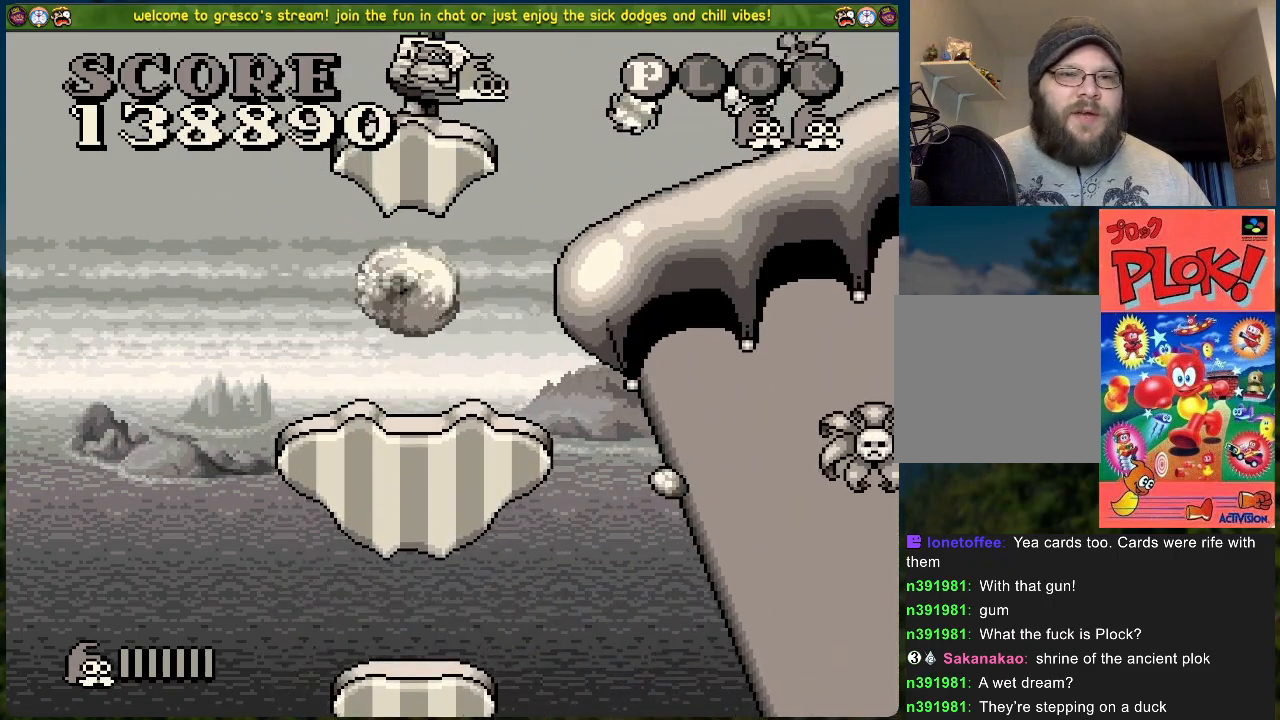
{"buttons": ["B"], "left_stick": "center", "events": [[100, "B", "down"]]}
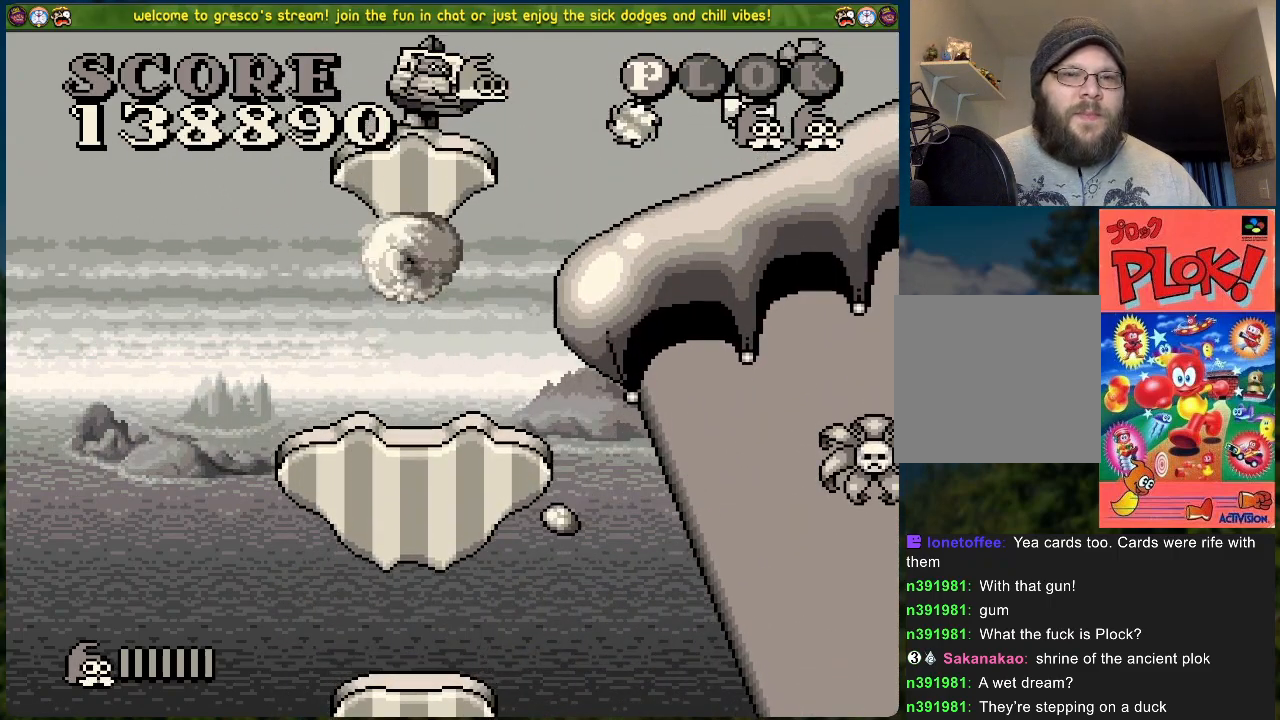
{"buttons": [], "left_stick": "center", "events": [[251, "B", "up"]]}
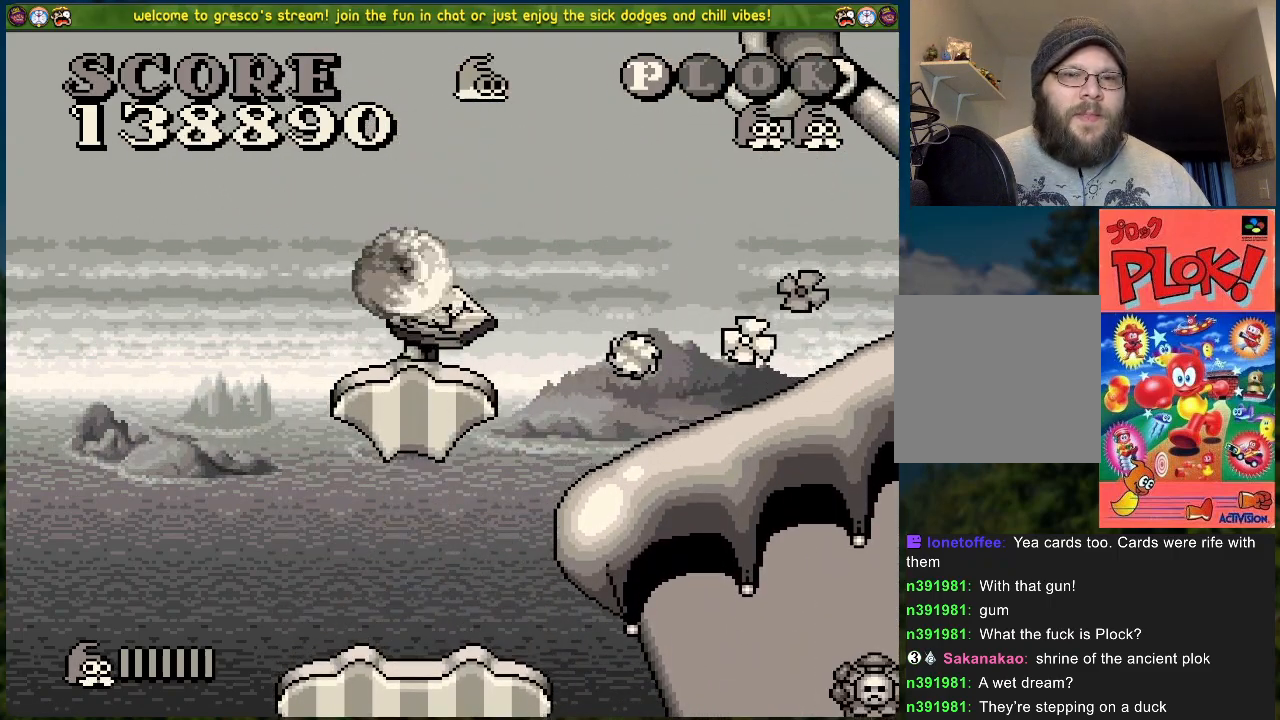
{"buttons": ["A", "DPAD_RIGHT"], "left_stick": "center", "events": [[100, "A", "down"], [267, "DPAD_RIGHT", "down"]]}
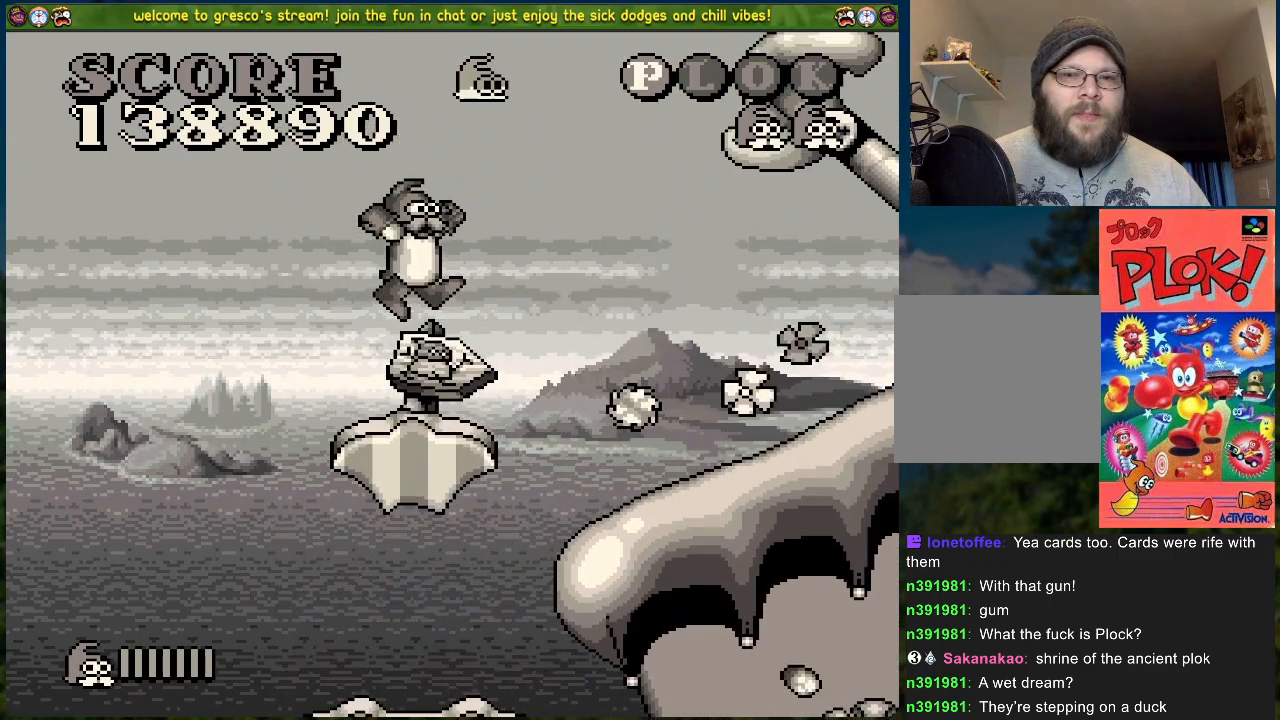
{"buttons": ["DPAD_RIGHT"], "left_stick": "center", "events": [[84, "DPAD_RIGHT", "up"], [167, "A", "up"], [184, "DPAD_RIGHT", "down"]]}
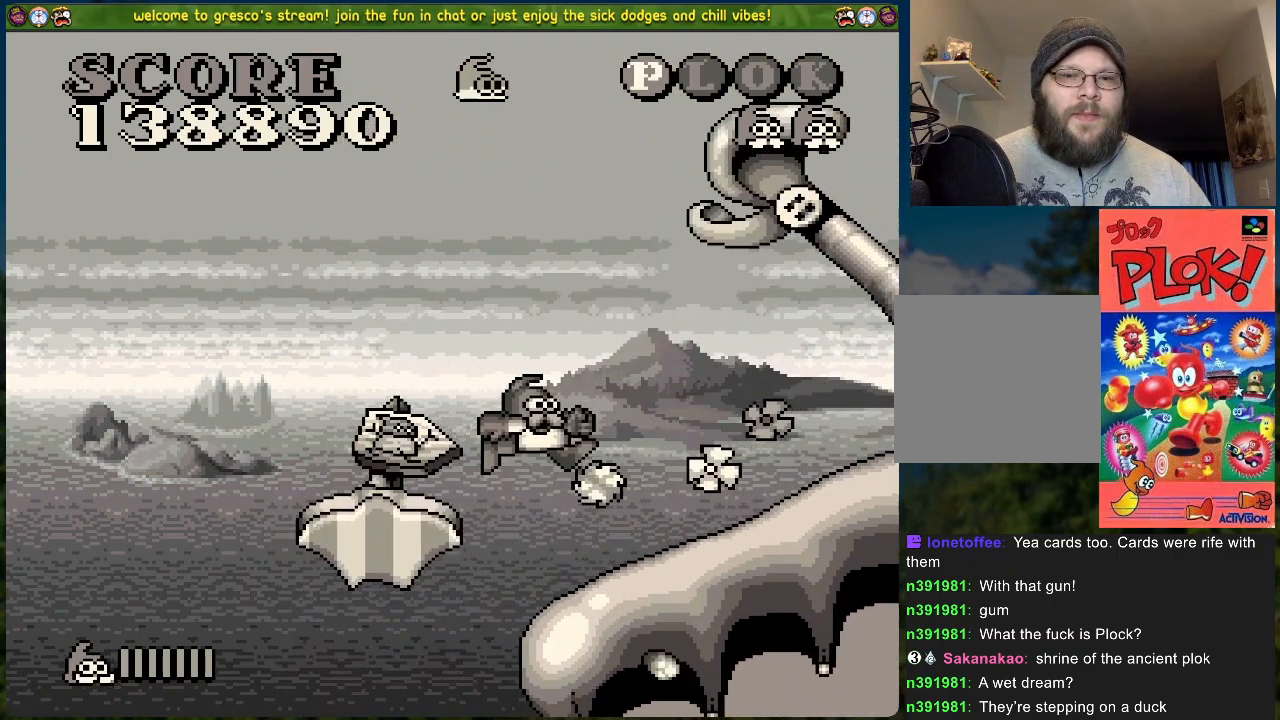
{"buttons": [], "left_stick": "center", "events": [[33, "DPAD_RIGHT", "up"]]}
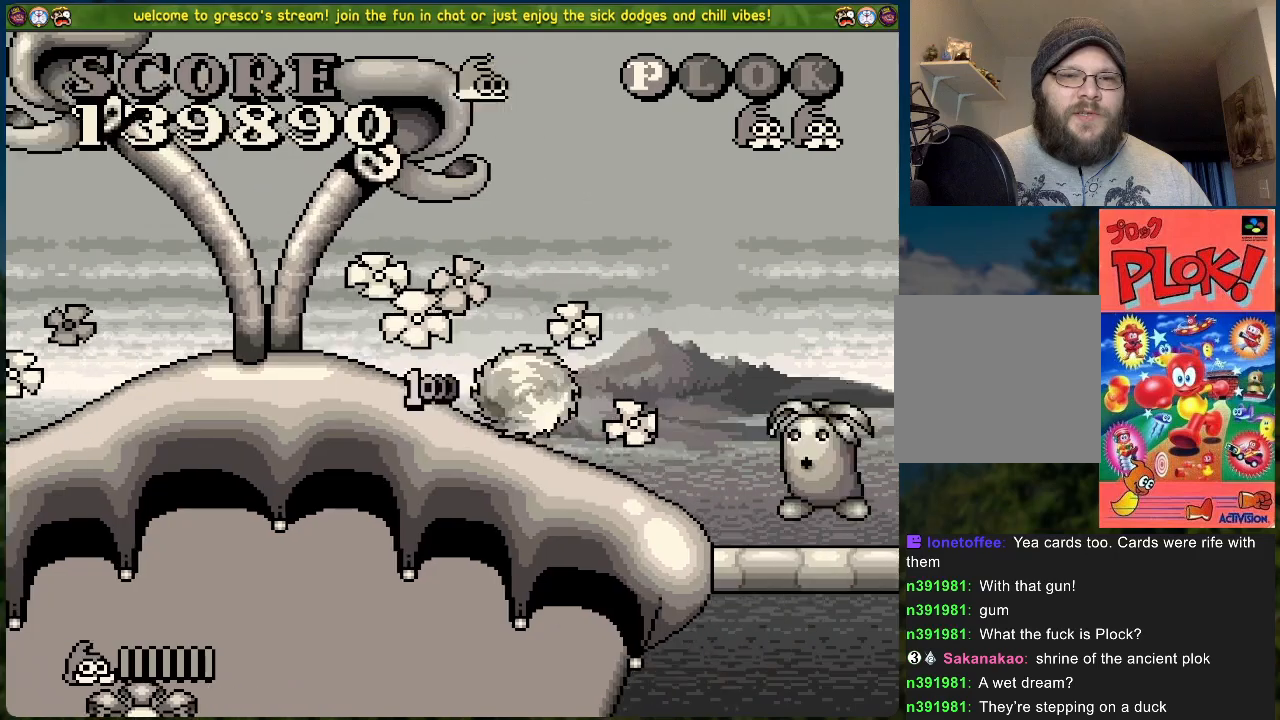
{"buttons": ["DPAD_RIGHT"], "left_stick": "center", "events": [[151, "DPAD_RIGHT", "down"]]}
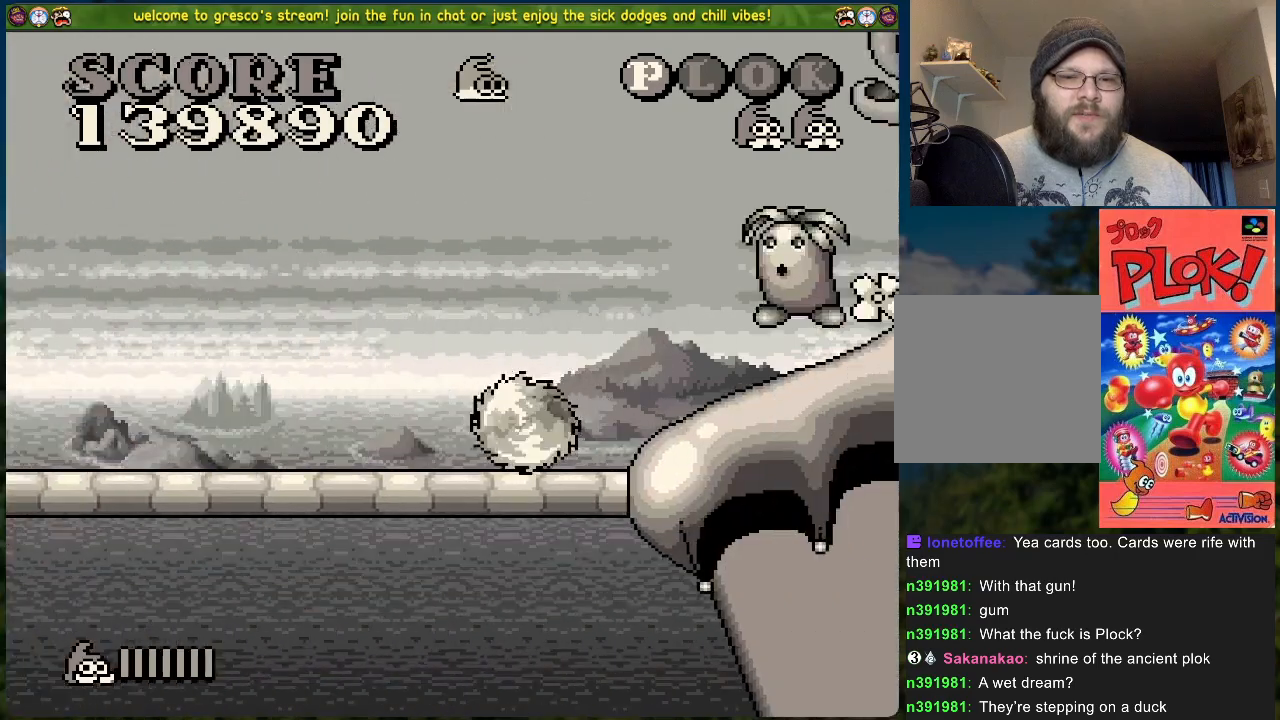
{"buttons": ["DPAD_RIGHT"], "left_stick": "center", "events": []}
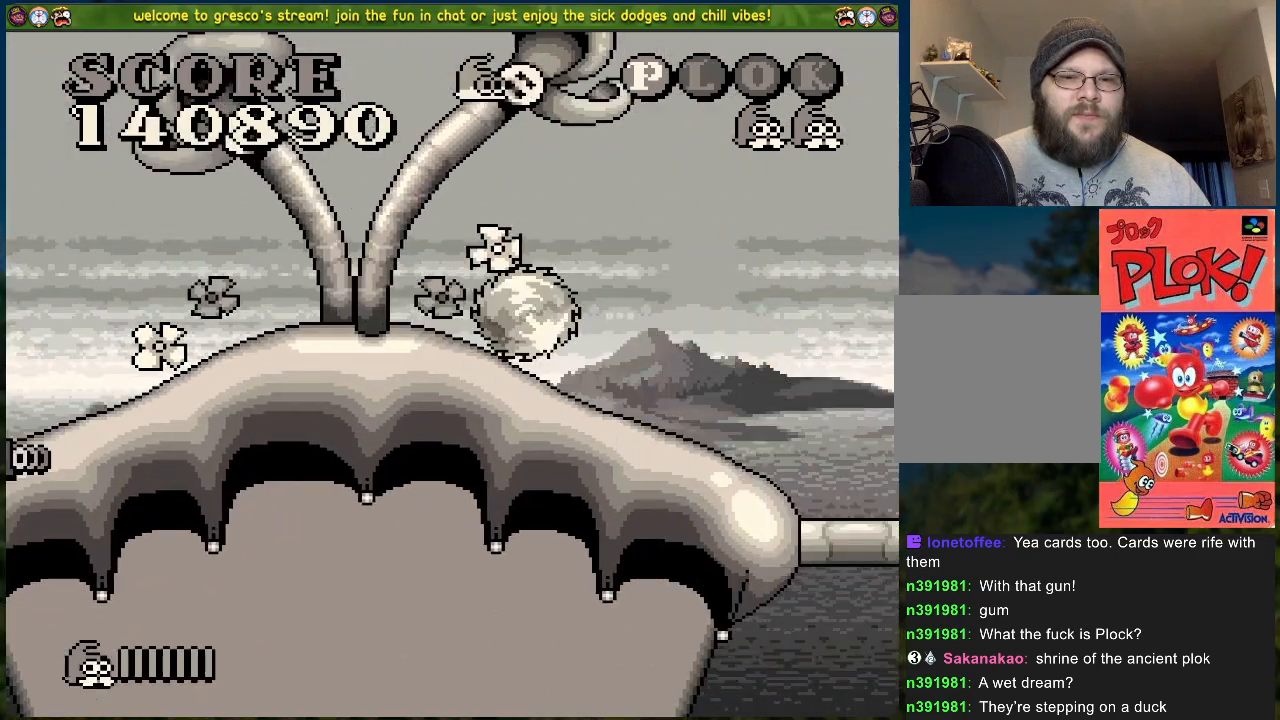
{"buttons": [], "left_stick": "center", "events": [[268, "DPAD_RIGHT", "up"]]}
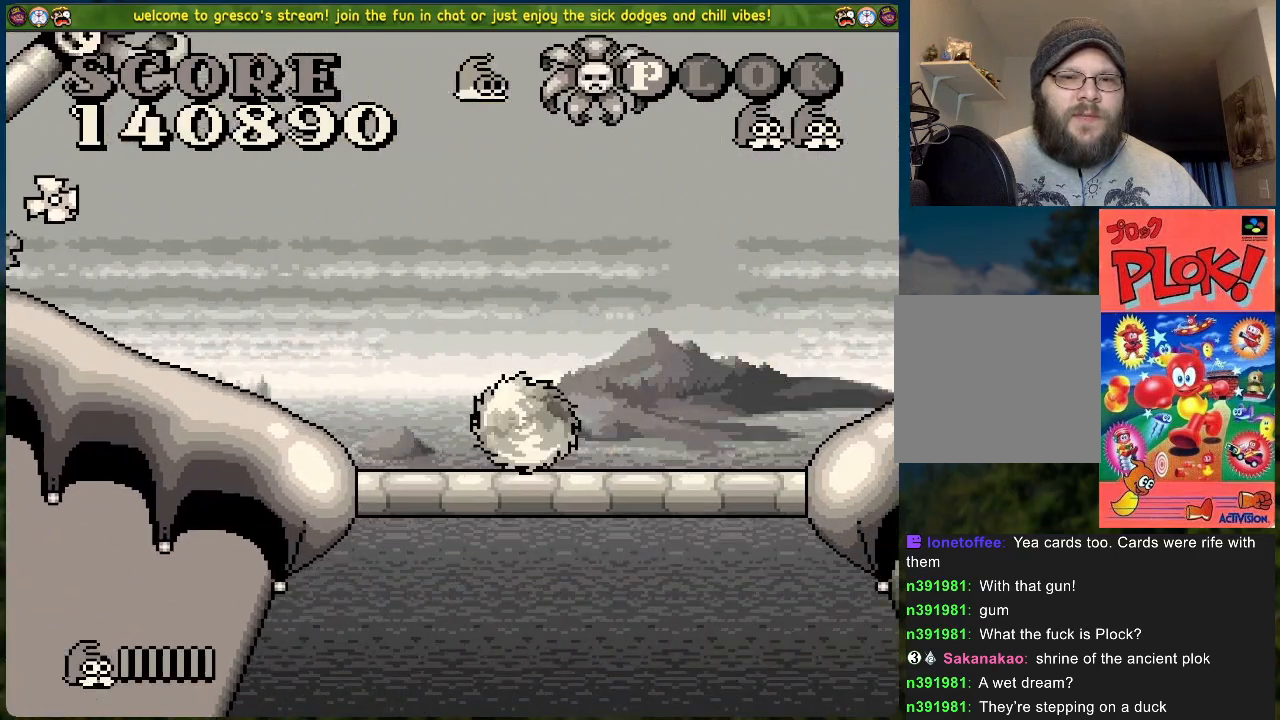
{"buttons": ["DPAD_LEFT"], "left_stick": "center", "events": [[184, "DPAD_LEFT", "down"]]}
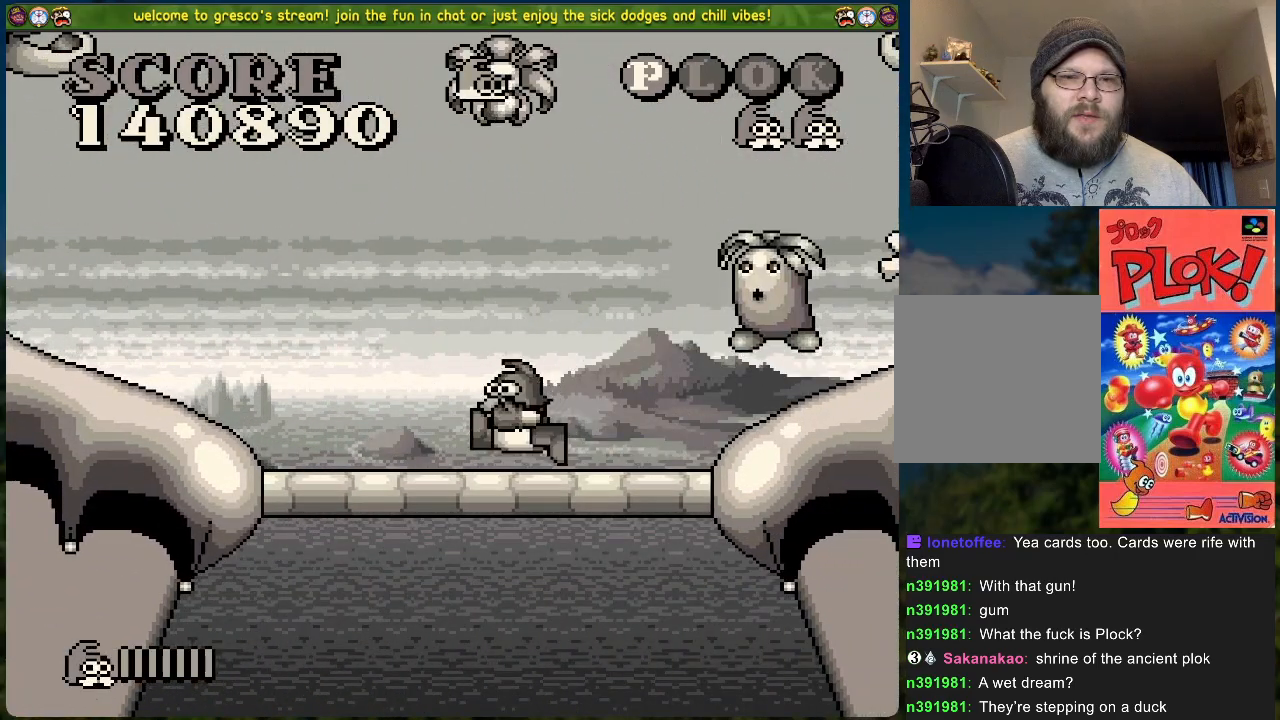
{"buttons": ["DPAD_RIGHT"], "left_stick": "center", "events": [[468, "DPAD_LEFT", "up"], [502, "DPAD_RIGHT", "down"]]}
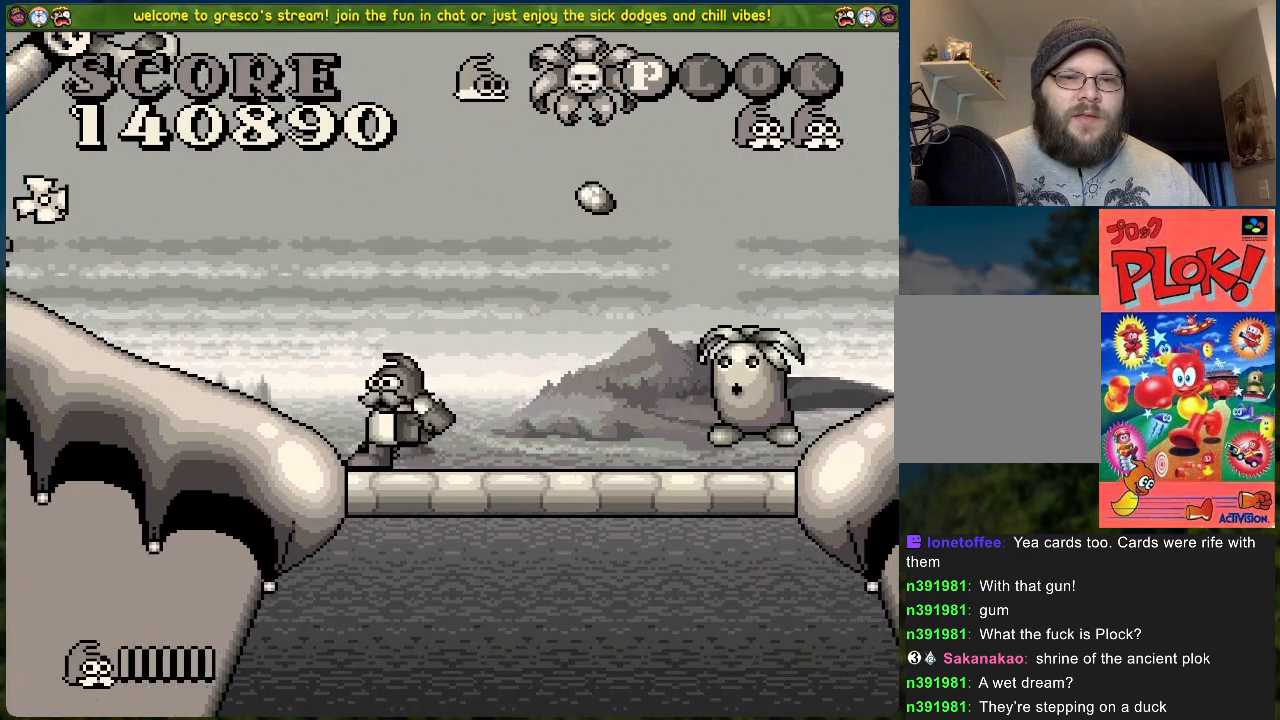
{"buttons": [], "left_stick": "center", "events": [[100, "X", "down"], [167, "DPAD_RIGHT", "up"], [317, "X", "up"]]}
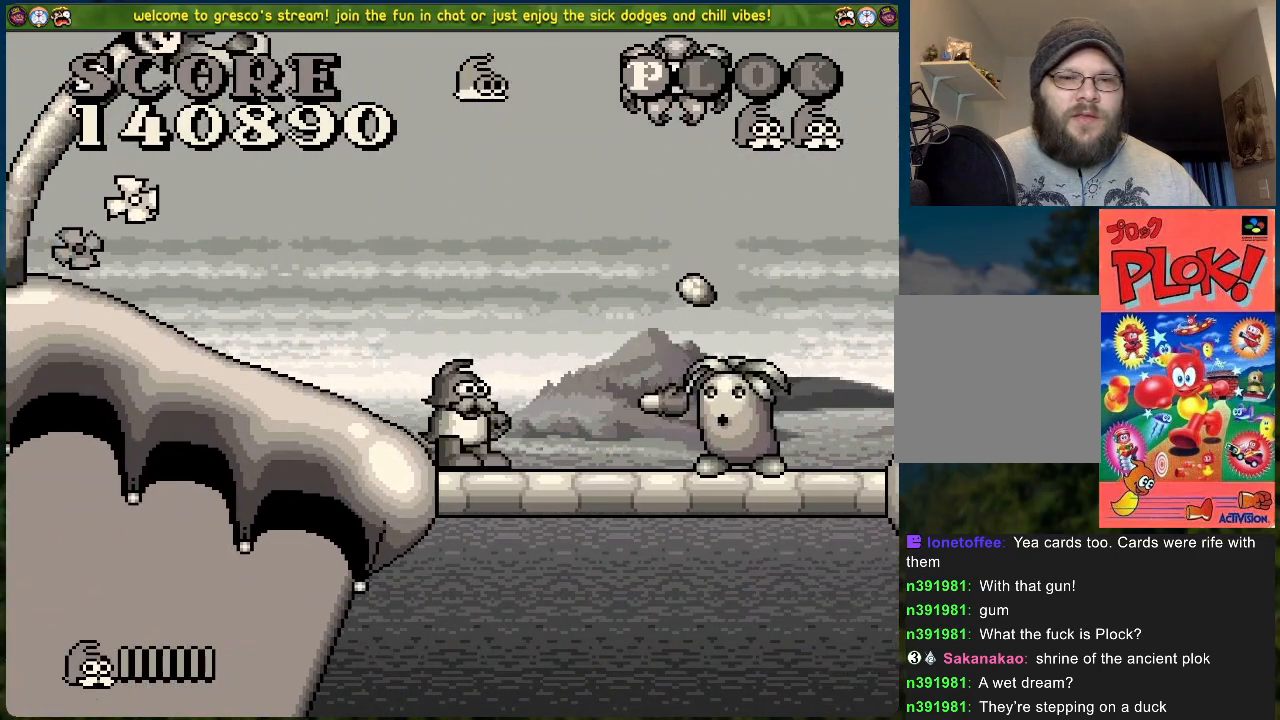
{"buttons": ["DPAD_LEFT"], "left_stick": "center", "events": [[17, "DPAD_LEFT", "down"]]}
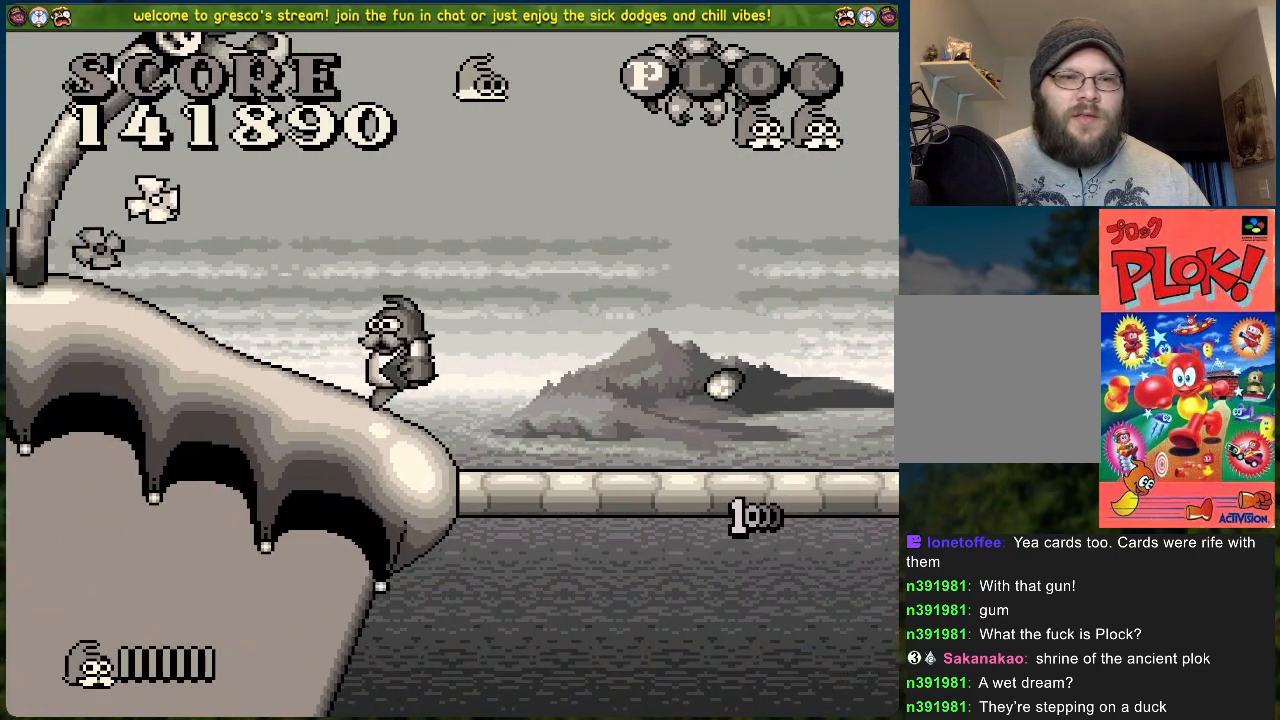
{"buttons": ["DPAD_LEFT"], "left_stick": "center", "events": []}
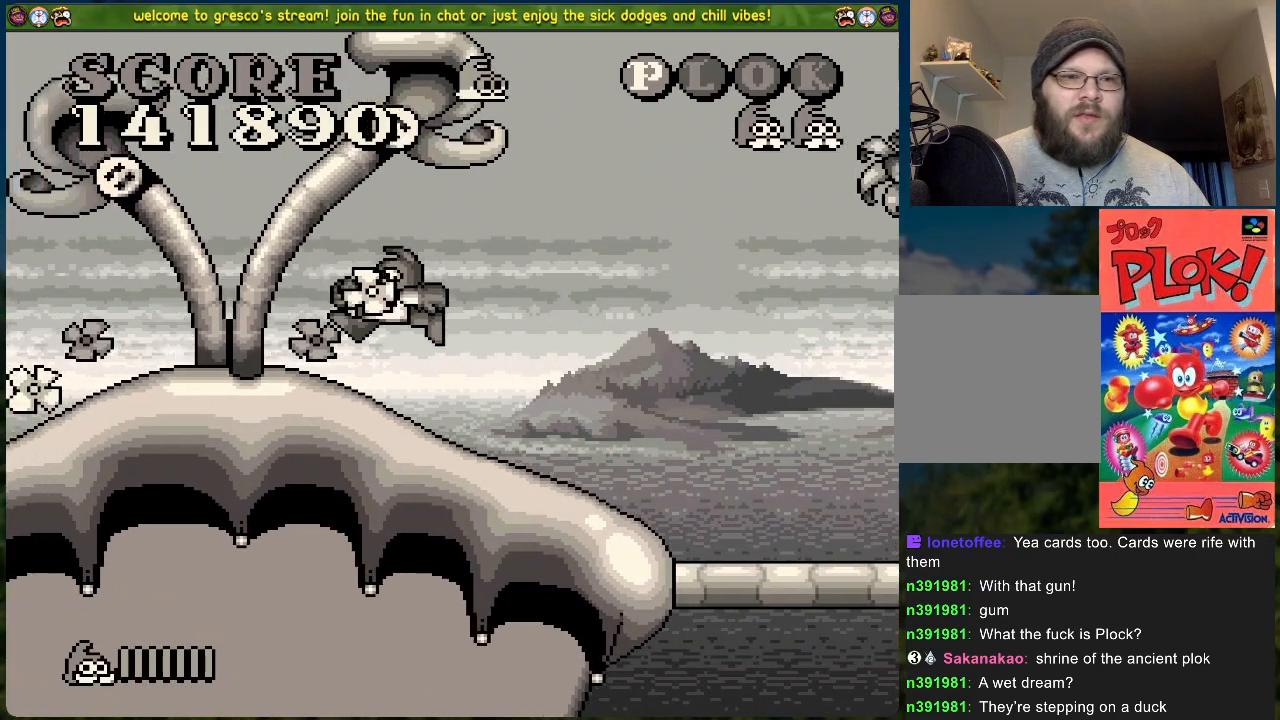
{"buttons": ["A", "DPAD_RIGHT"], "left_stick": "center", "events": [[84, "A", "down"], [134, "DPAD_LEFT", "up"], [268, "DPAD_RIGHT", "down"]]}
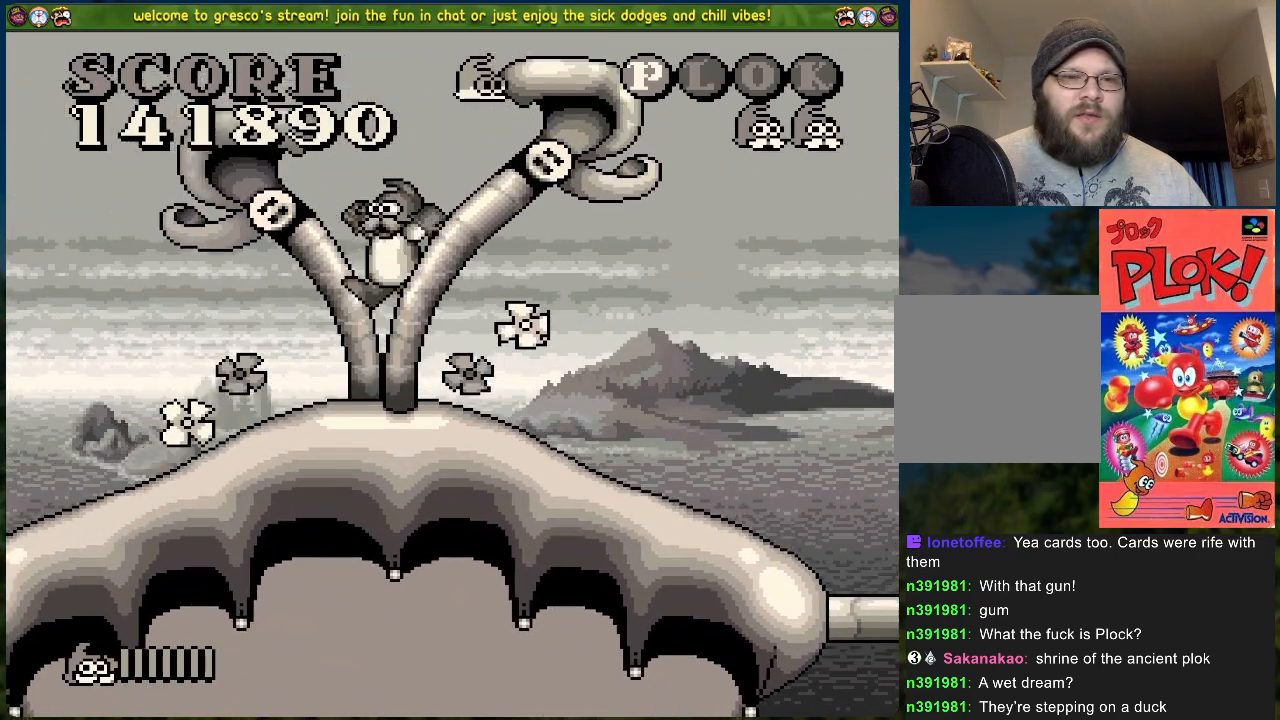
{"buttons": ["DPAD_RIGHT"], "left_stick": "center", "events": [[33, "A", "up"], [284, "DPAD_RIGHT", "up"], [384, "DPAD_RIGHT", "down"]]}
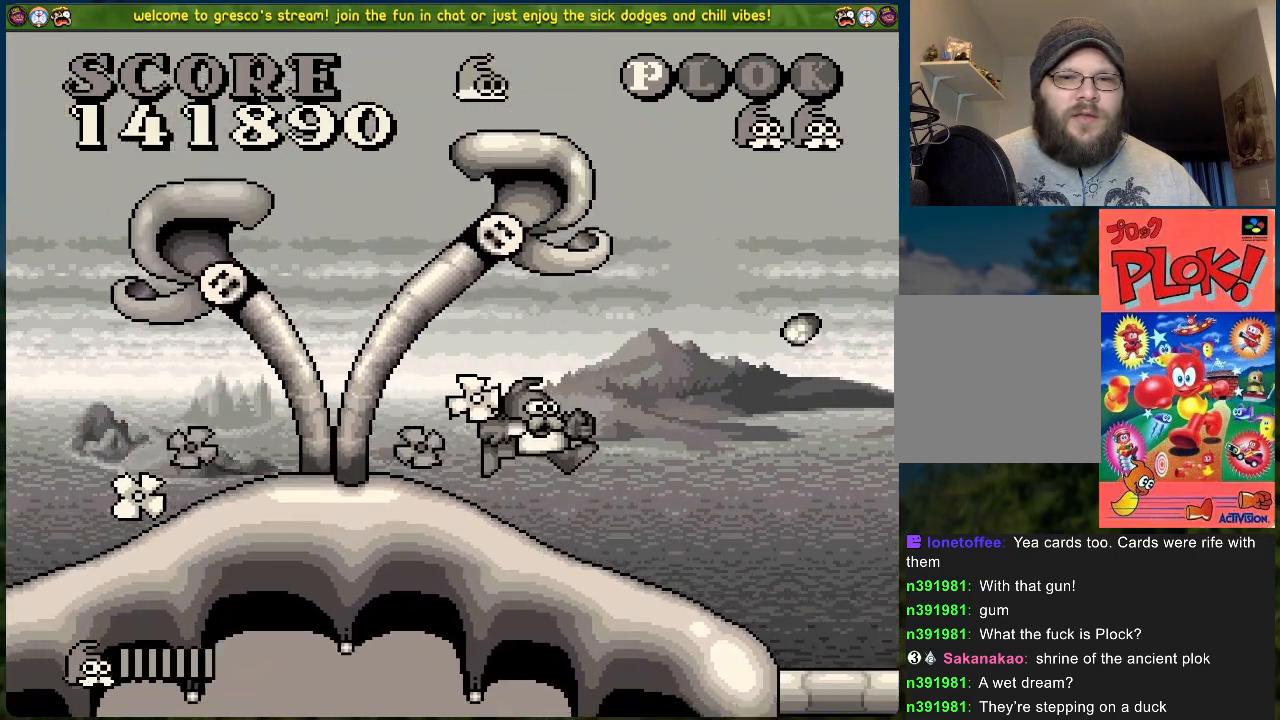
{"buttons": ["DPAD_RIGHT"], "left_stick": "center", "events": []}